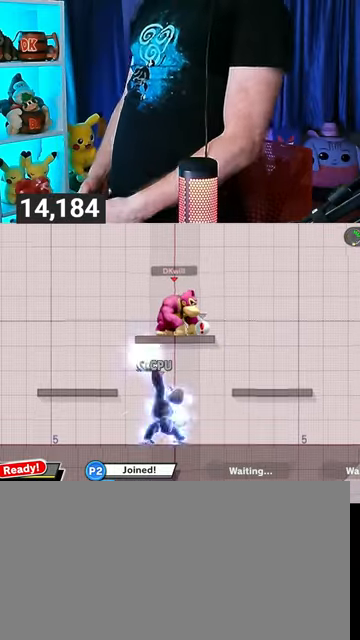
Gameplay with a controller (Nintendo layout); each line is a JSON object with the inputs held at the frame after it. "events" lists button and stick changes between this image and that frame as [ms after this image, input, new state], when the widget could be followed in between. Not read: L3 R3.
{"buttons": [], "left_stick": "center", "right_stick": "center", "events": [[33, "left_stick", "right"], [333, "left_stick", "down"], [467, "left_stick", "center"]]}
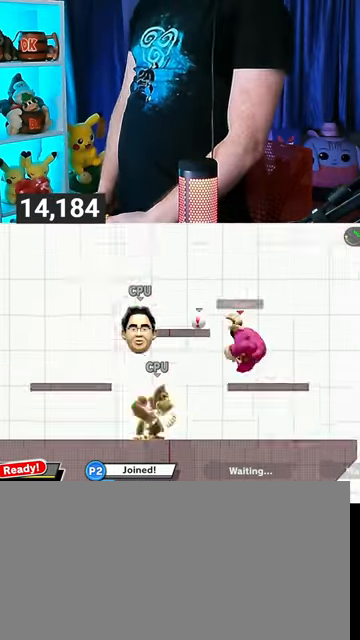
{"buttons": [], "left_stick": "center", "right_stick": "center", "events": [[100, "left_stick", "right"], [200, "Y", "down"], [267, "Y", "up"], [300, "left_stick", "center"]]}
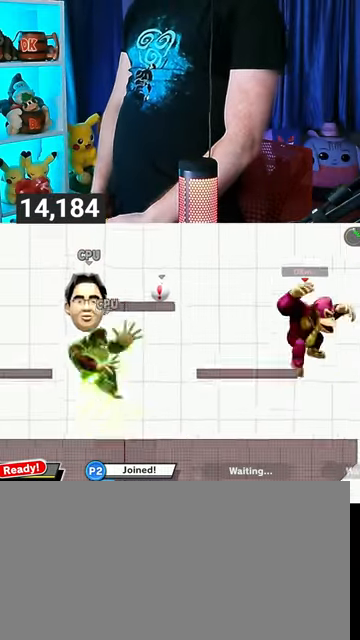
{"buttons": [], "left_stick": "left", "right_stick": "center", "events": [[200, "left_stick", "down-left"], [333, "left_stick", "left"]]}
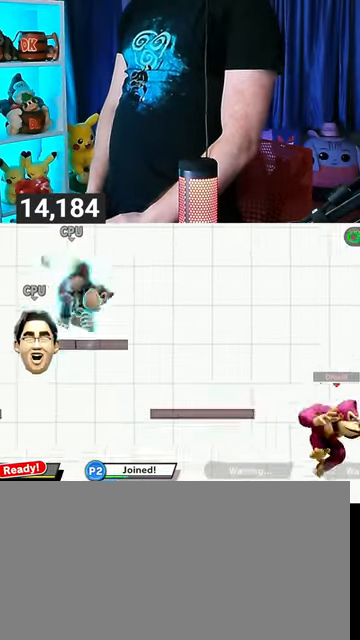
{"buttons": [], "left_stick": "center", "right_stick": "center", "events": [[200, "left_stick", "center"]]}